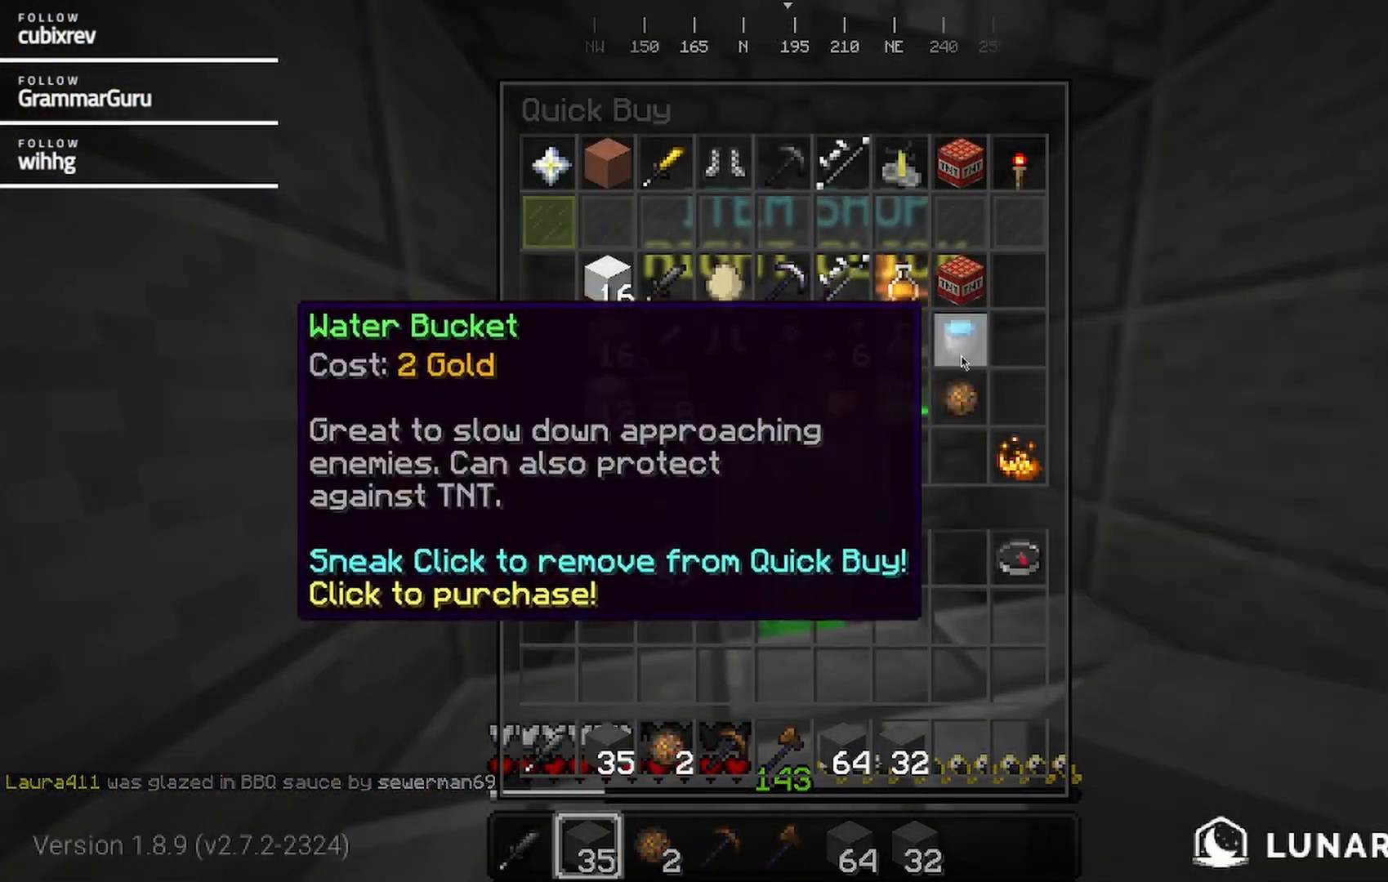
Gameplay with keyboard and mouse; each line is a JSON object with the keys and mouse buttons held at the frame after it. "events" lists presses ("down") and releases ("up") of "a", "d", "s", "w", "mouse_left" and "mouse_right" between this image and that frame as [ms after this image, input, new state], when the widget could be followed in between. "mouse_left", "mouse_right" = the "left", "right" buttons of the "mouse" list. No other keys are recorded. Fast repeated clicks can show as one long hold. Mouse movement is not recorded.
{"keys": [], "mouse": [], "events": []}
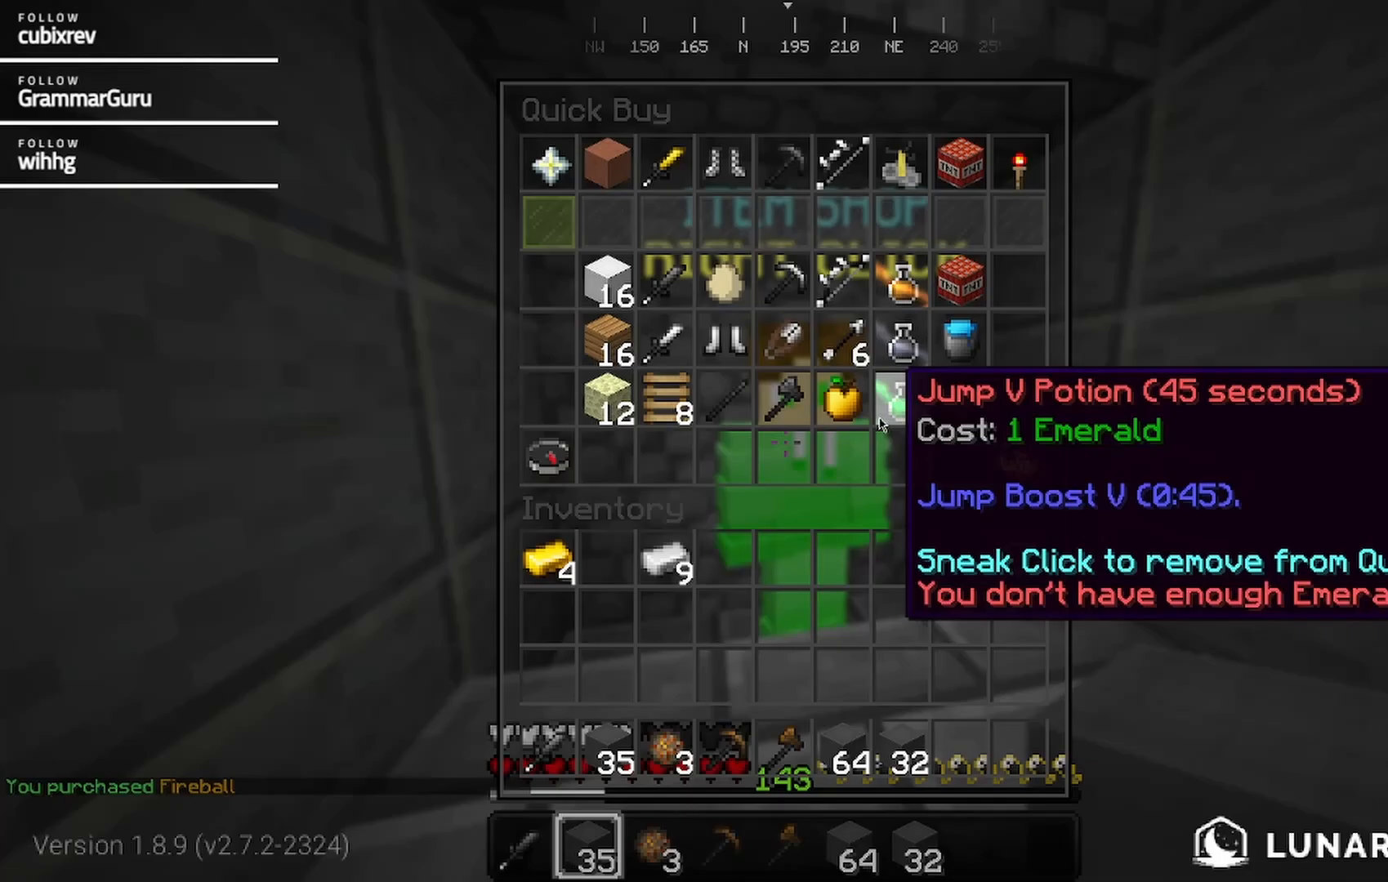
{"keys": [], "mouse": [], "events": []}
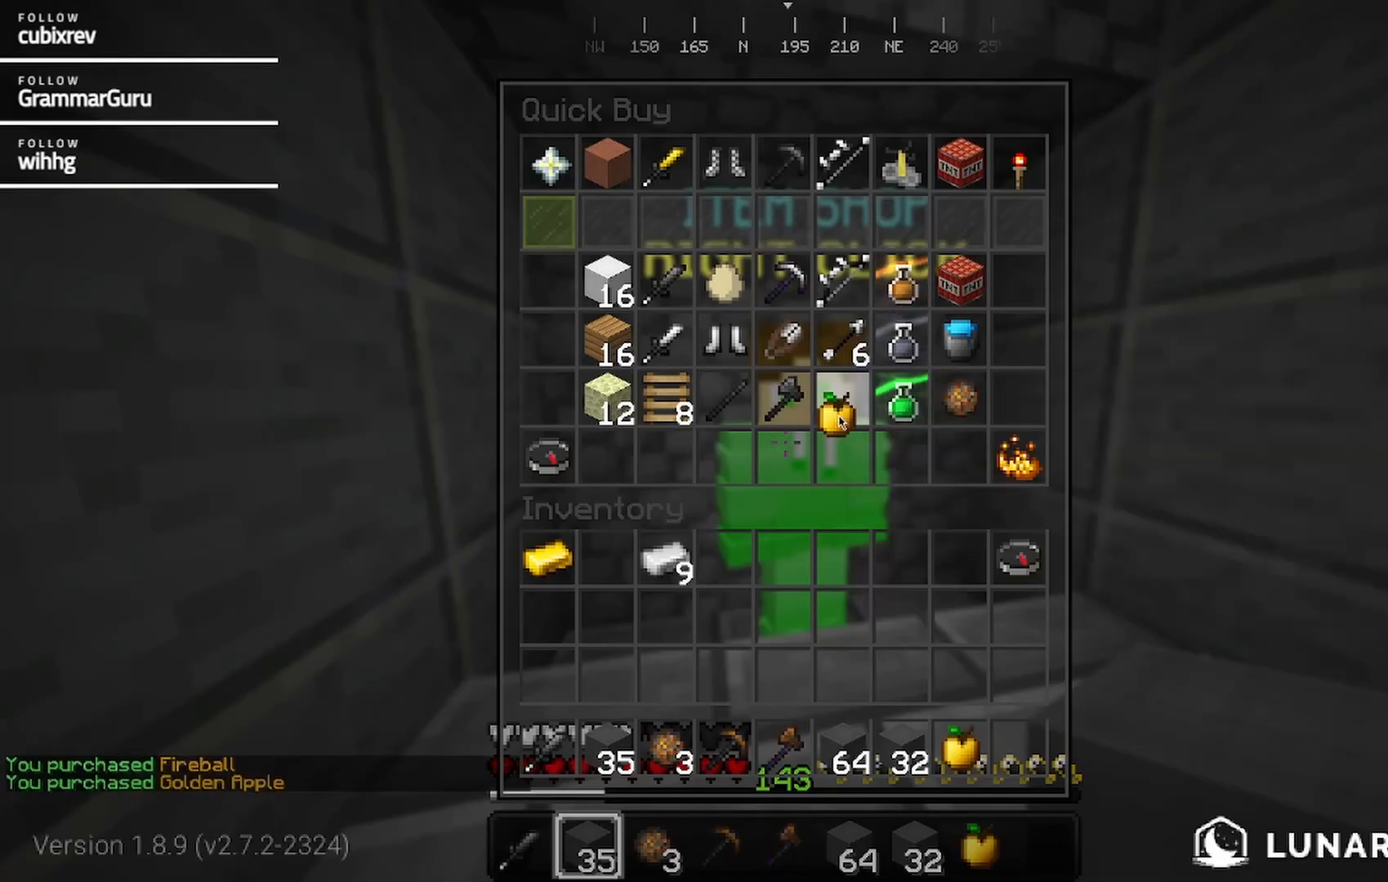
{"keys": ["d", "w"], "mouse": [], "events": [[233, "w", "down"], [383, "d", "down"]]}
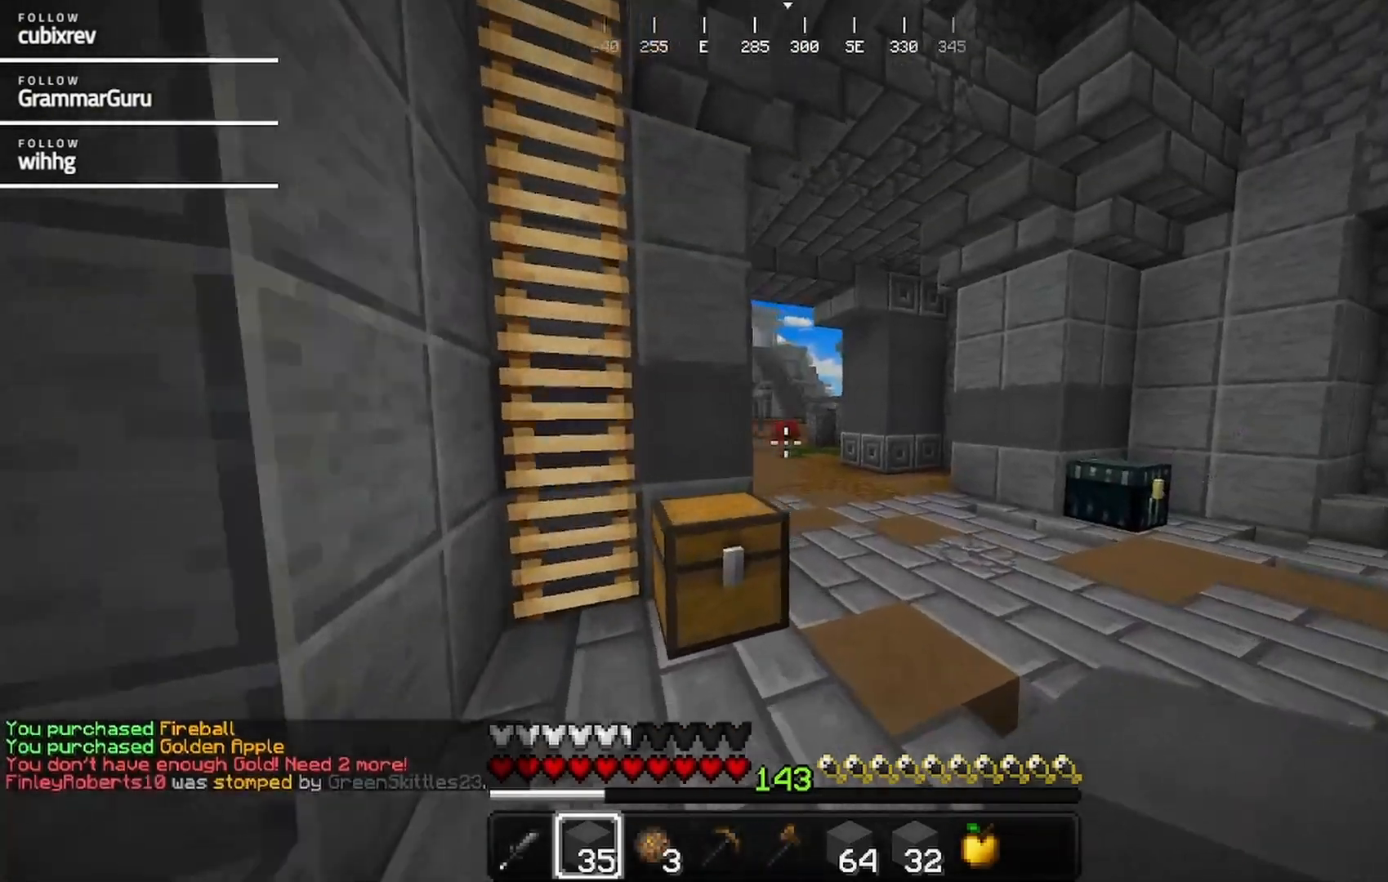
{"keys": ["w"], "mouse": [], "events": [[150, "mouse_left", "down"], [267, "mouse_left", "up"], [317, "d", "up"]]}
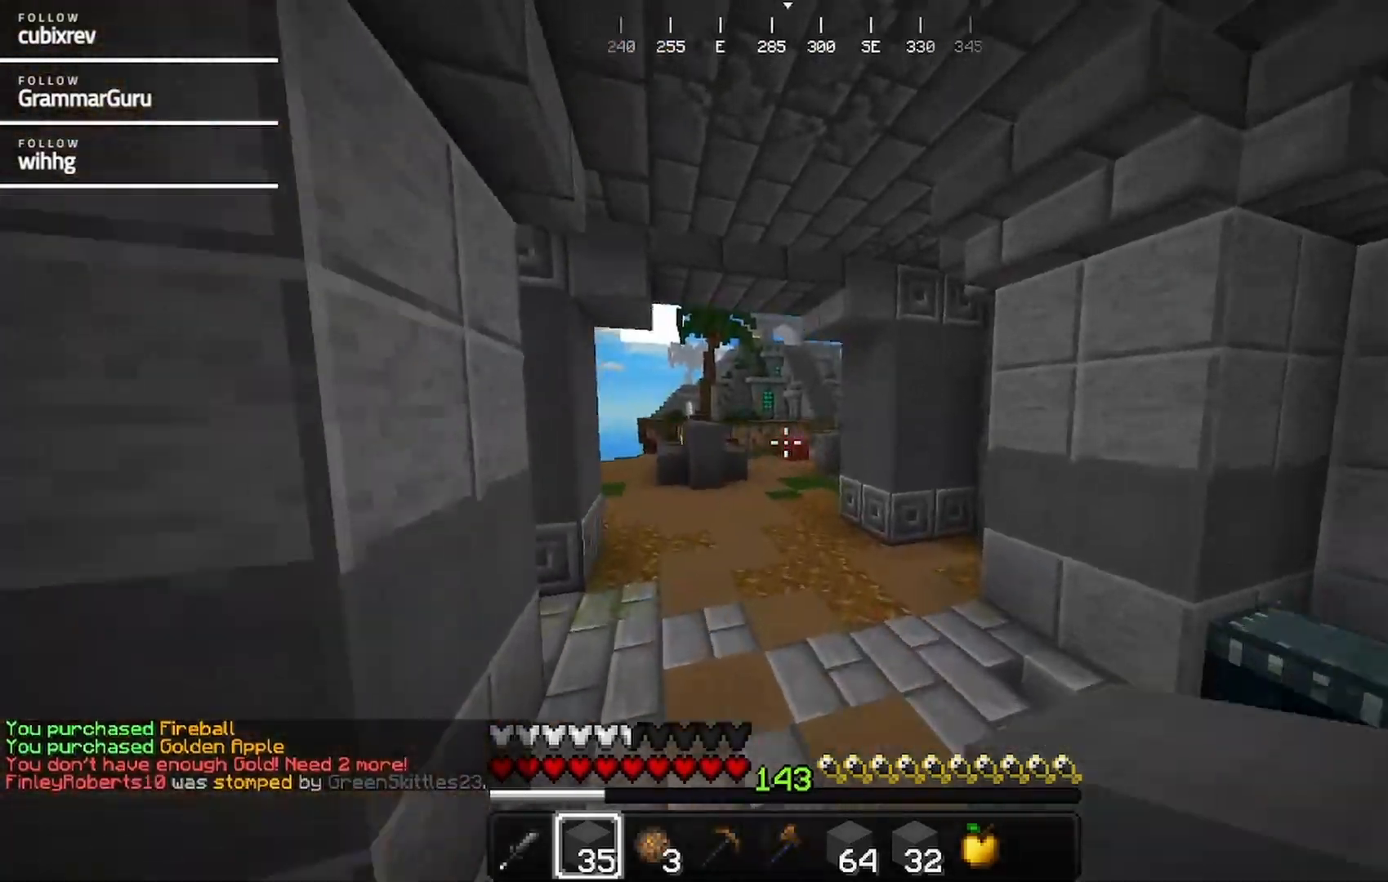
{"keys": ["w"], "mouse": [], "events": []}
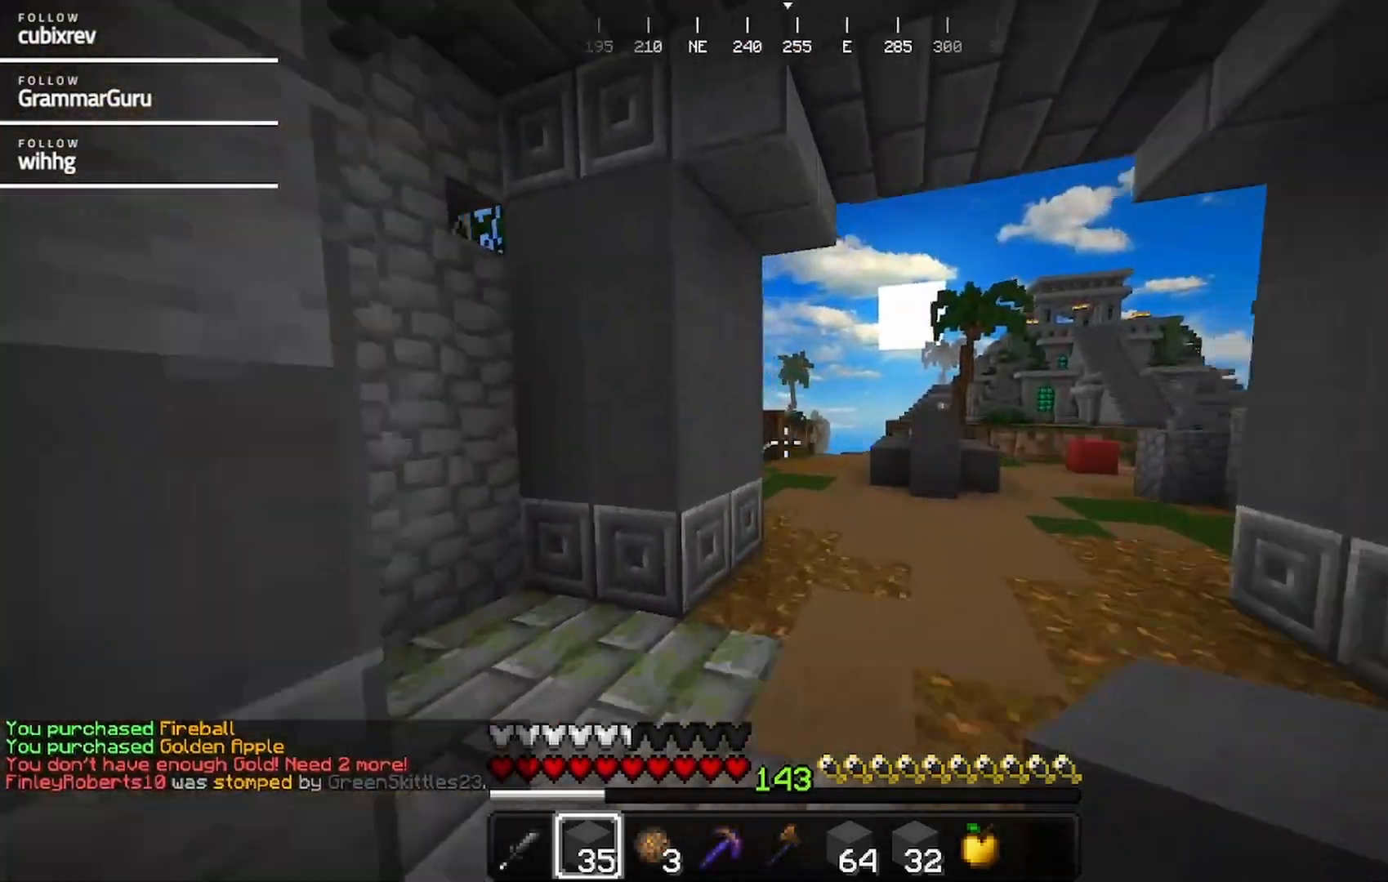
{"keys": ["w"], "mouse": [], "events": []}
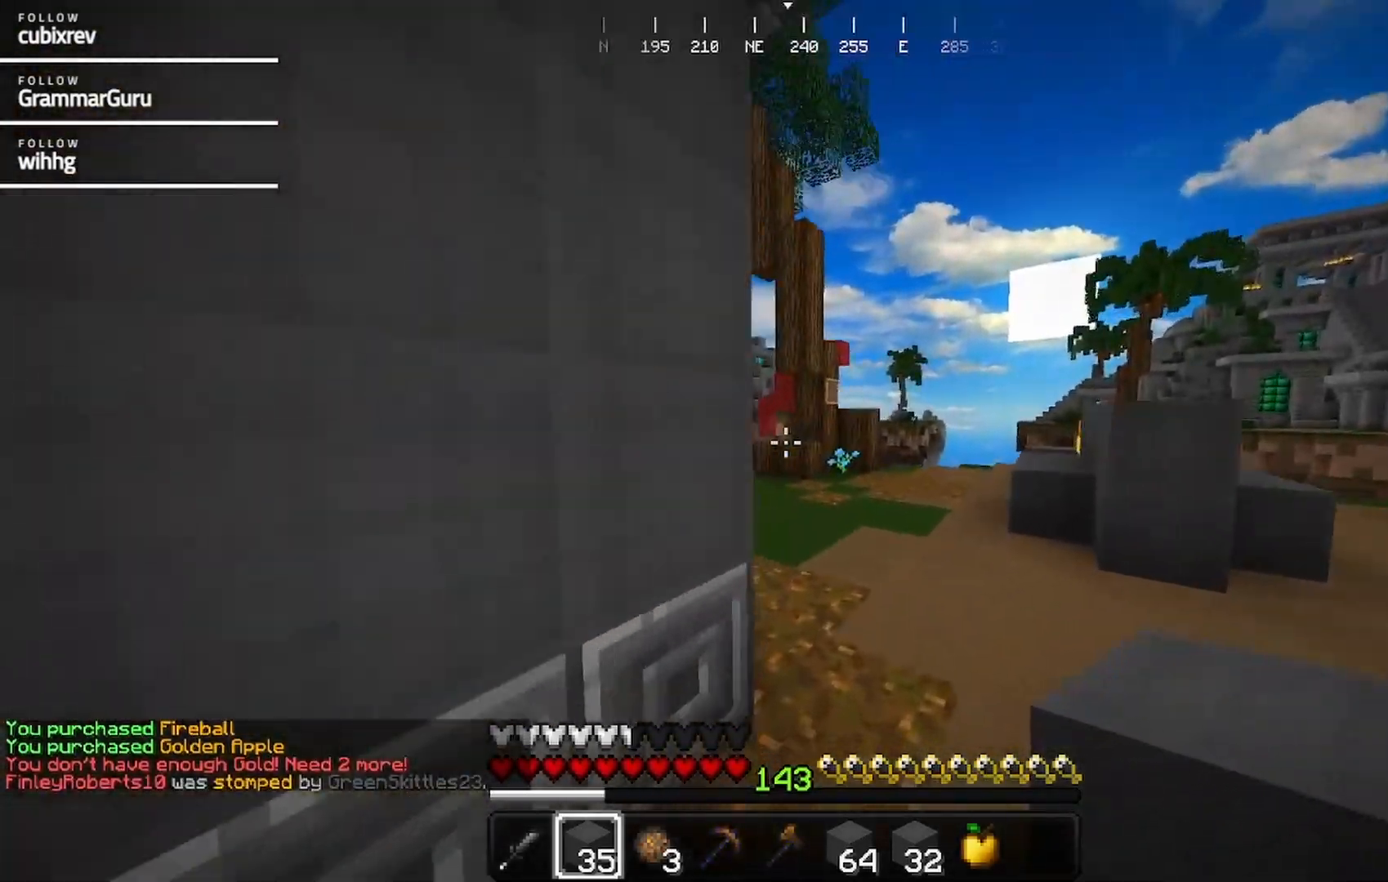
{"keys": ["a", "w"], "mouse": [], "events": [[500, "a", "down"]]}
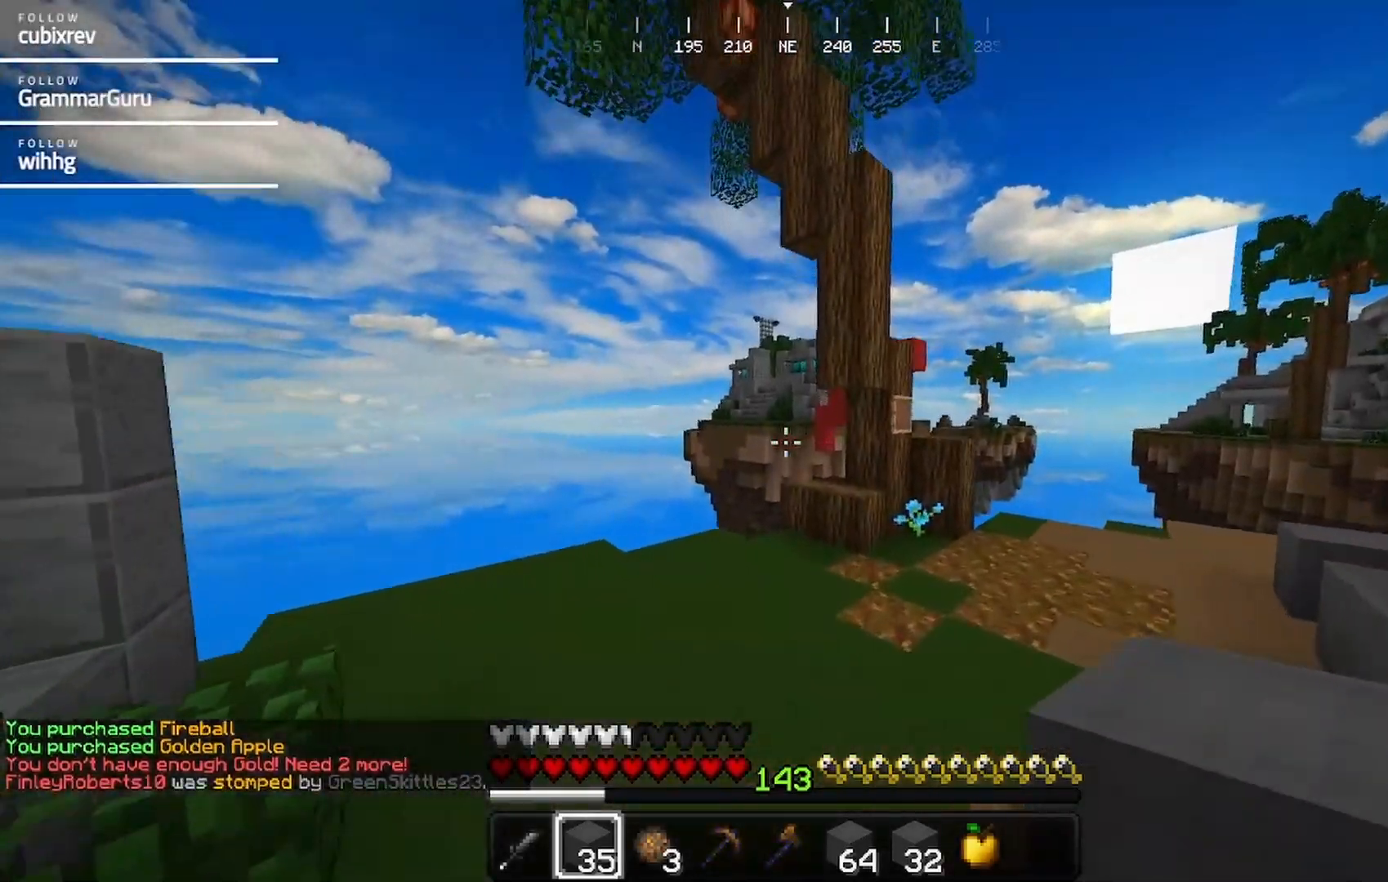
{"keys": ["d", "w"], "mouse": [], "events": [[200, "a", "up"], [217, "d", "down"]]}
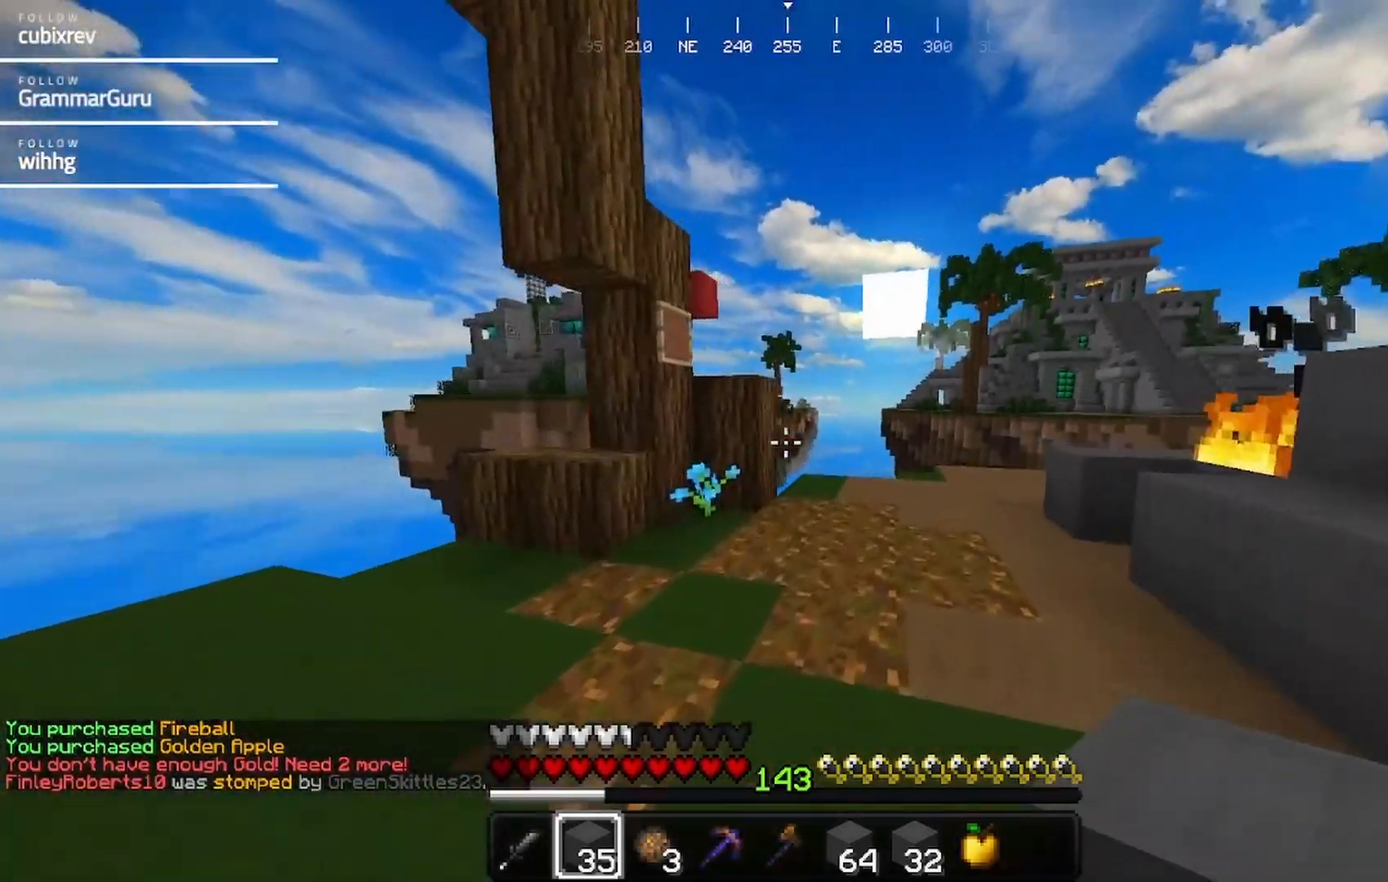
{"keys": ["w"], "mouse": [], "events": [[450, "d", "up"]]}
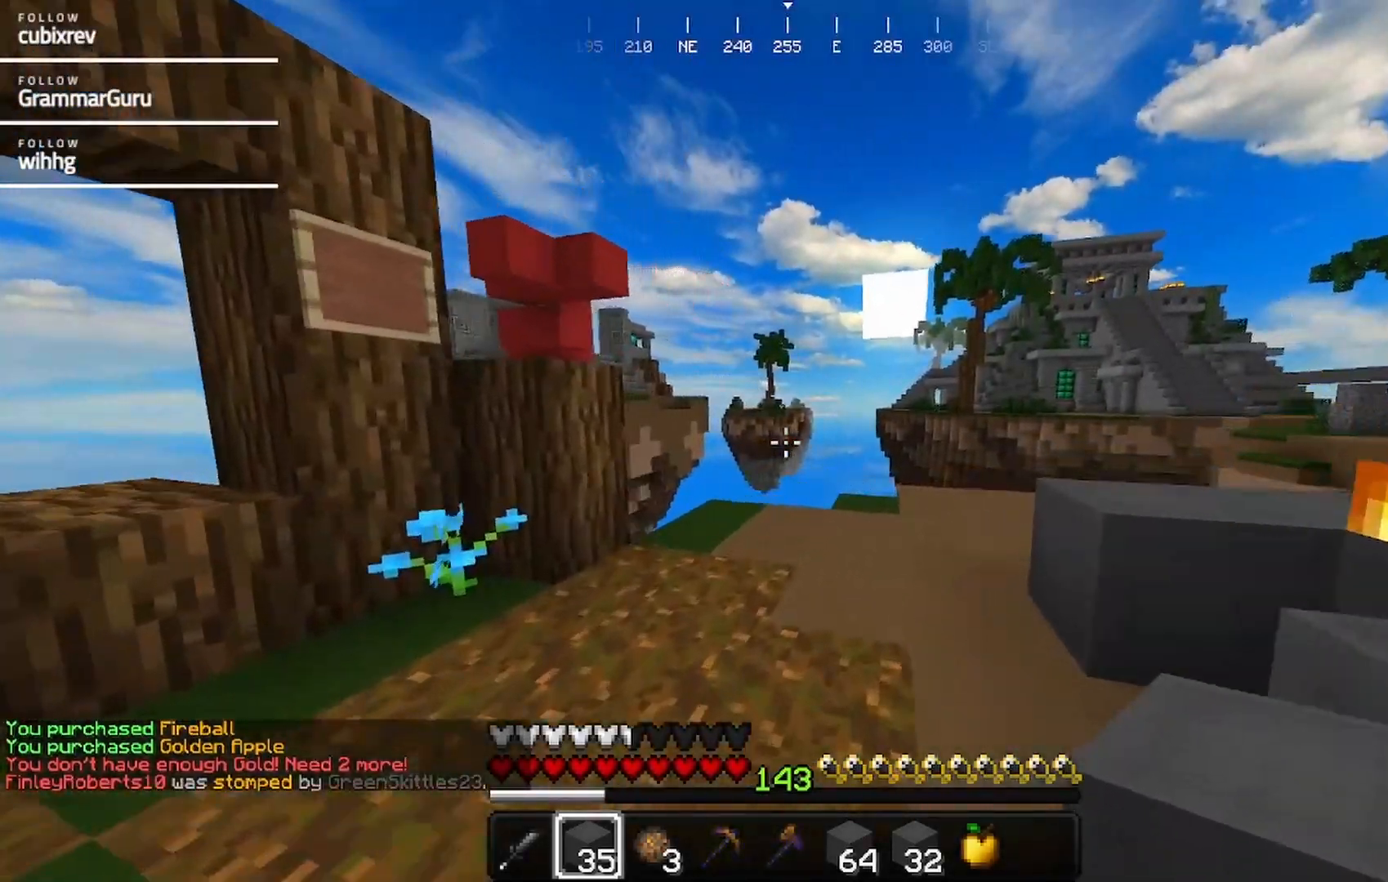
{"keys": ["w"], "mouse": [], "events": [[117, "a", "down"], [417, "a", "up"]]}
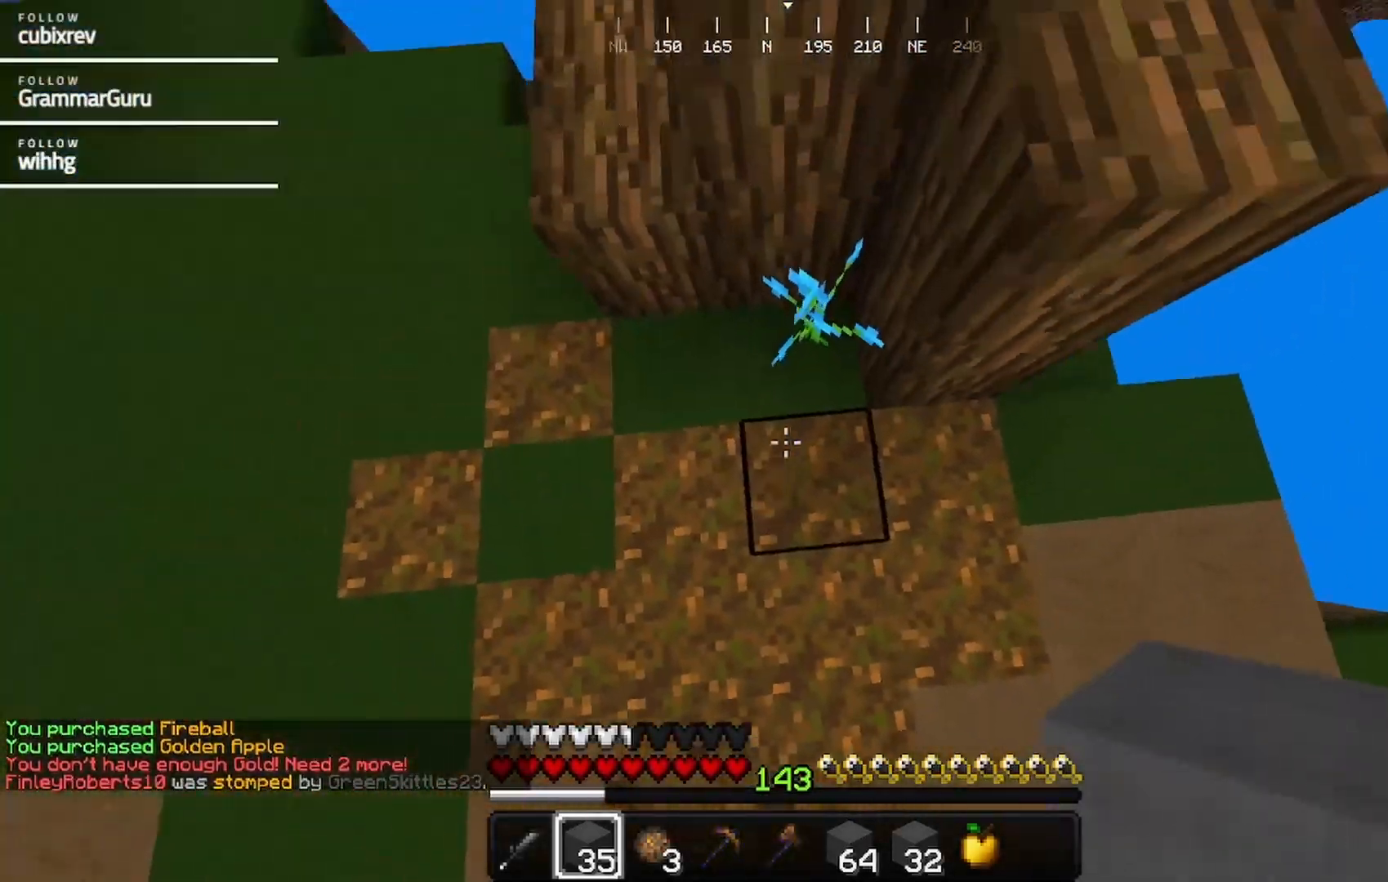
{"keys": ["d"], "mouse": []}
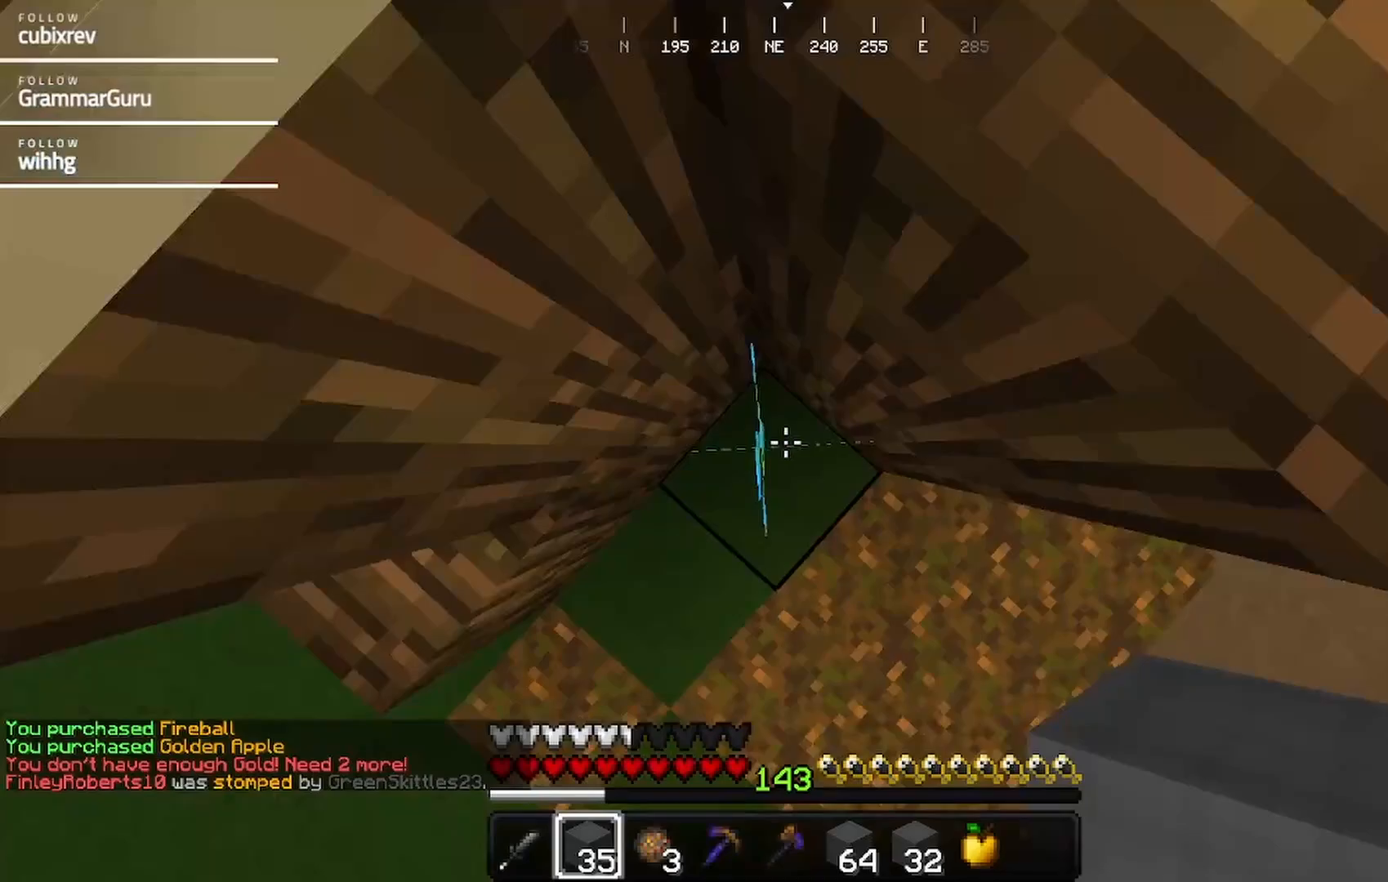
{"keys": ["d"], "mouse": [], "events": []}
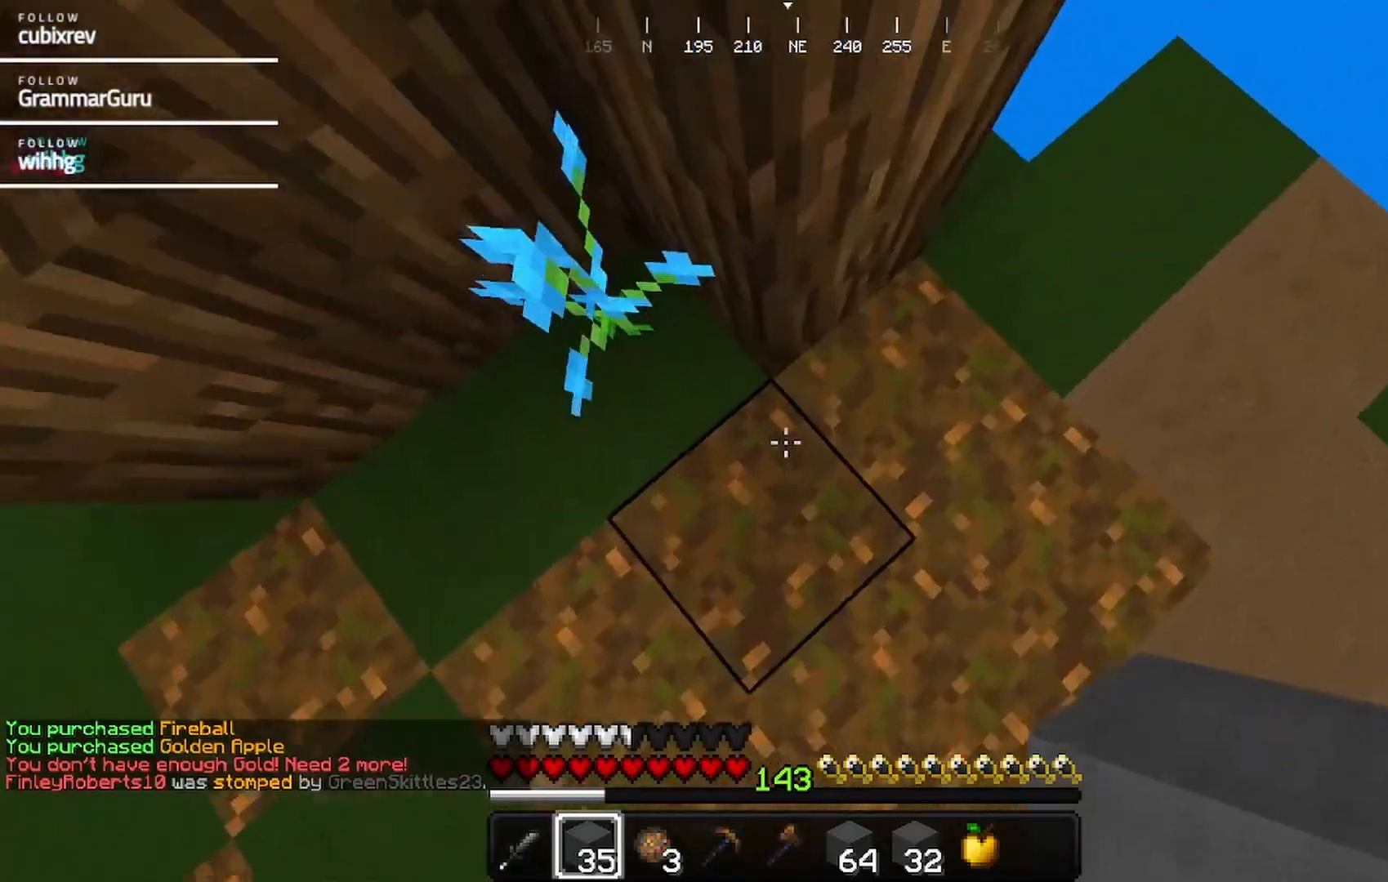
{"keys": ["a", "w"], "mouse": ["right"], "events": [[117, "d", "up"], [167, "w", "down"], [317, "a", "down"], [417, "mouse_right", "down"]]}
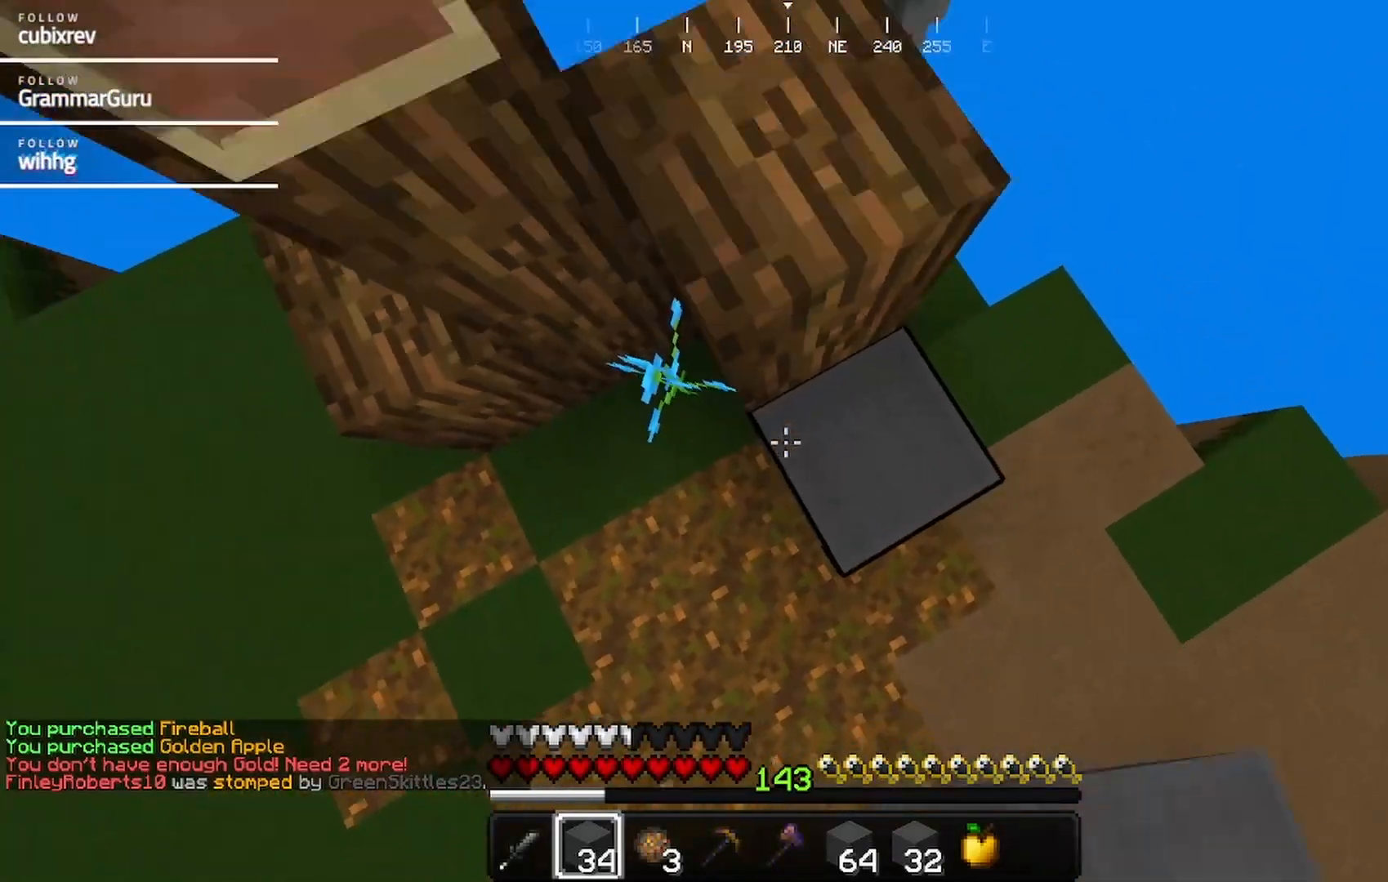
{"keys": ["w"], "mouse": [], "events": [[33, "mouse_right", "up"], [183, "a", "up"]]}
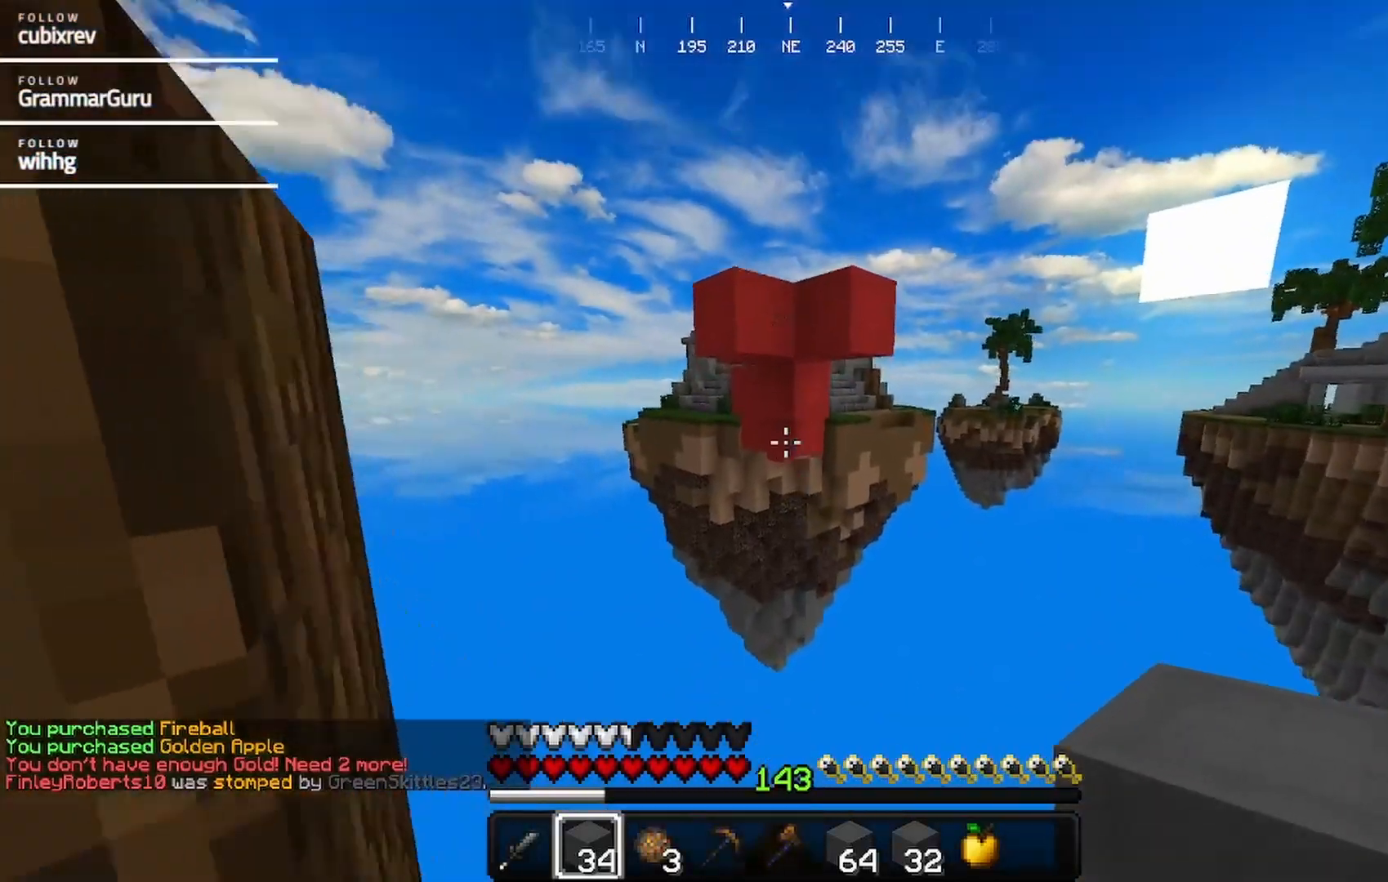
{"keys": ["w"], "mouse": [], "events": [[100, "d", "down"], [367, "d", "up"], [417, "w", "up"], [467, "w", "down"]]}
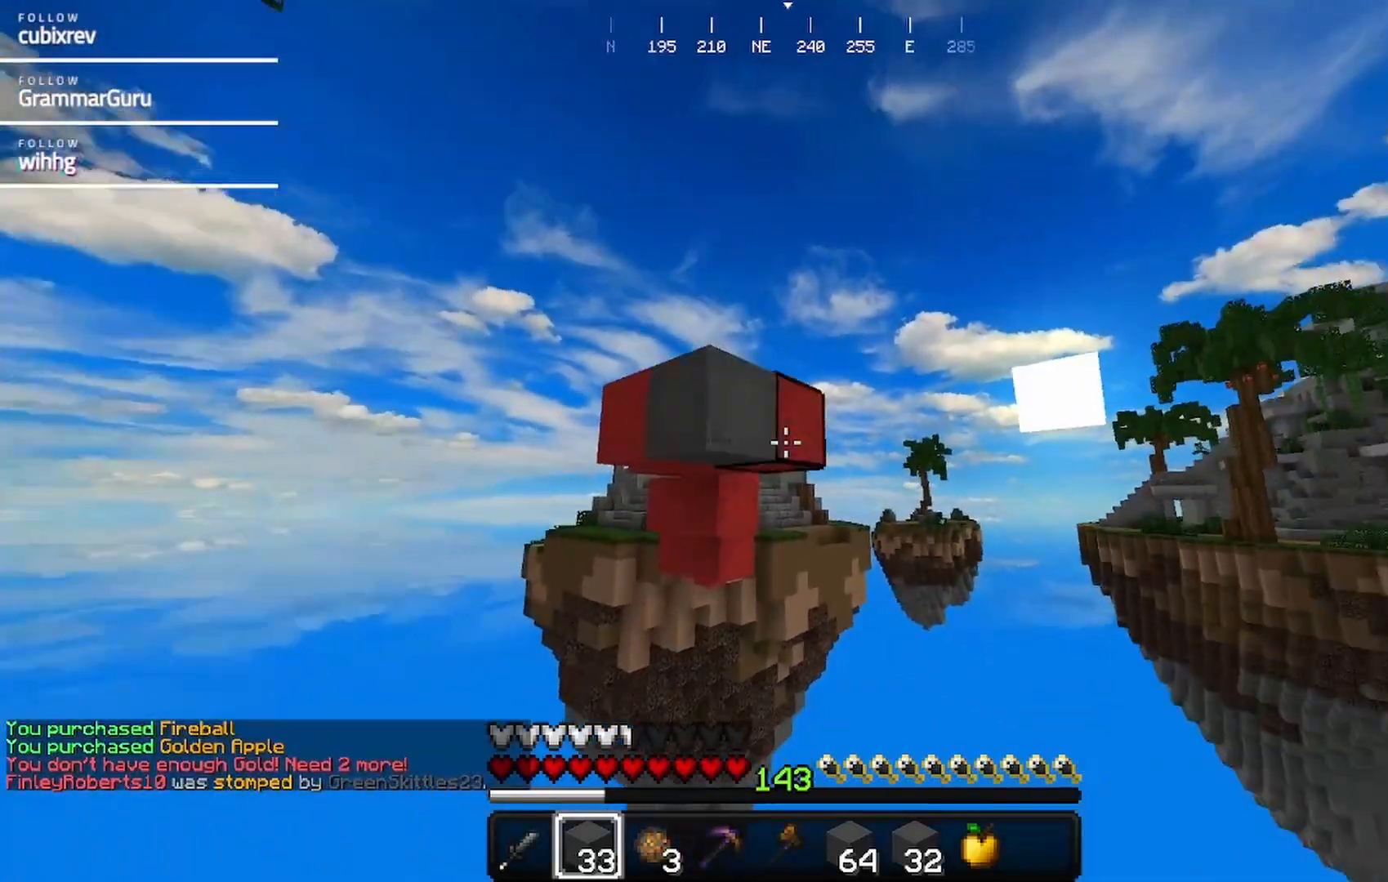
{"keys": ["s"], "mouse": [], "events": [[283, "mouse_right", "down"], [283, "w", "up"], [400, "mouse_right", "up"], [400, "s", "down"]]}
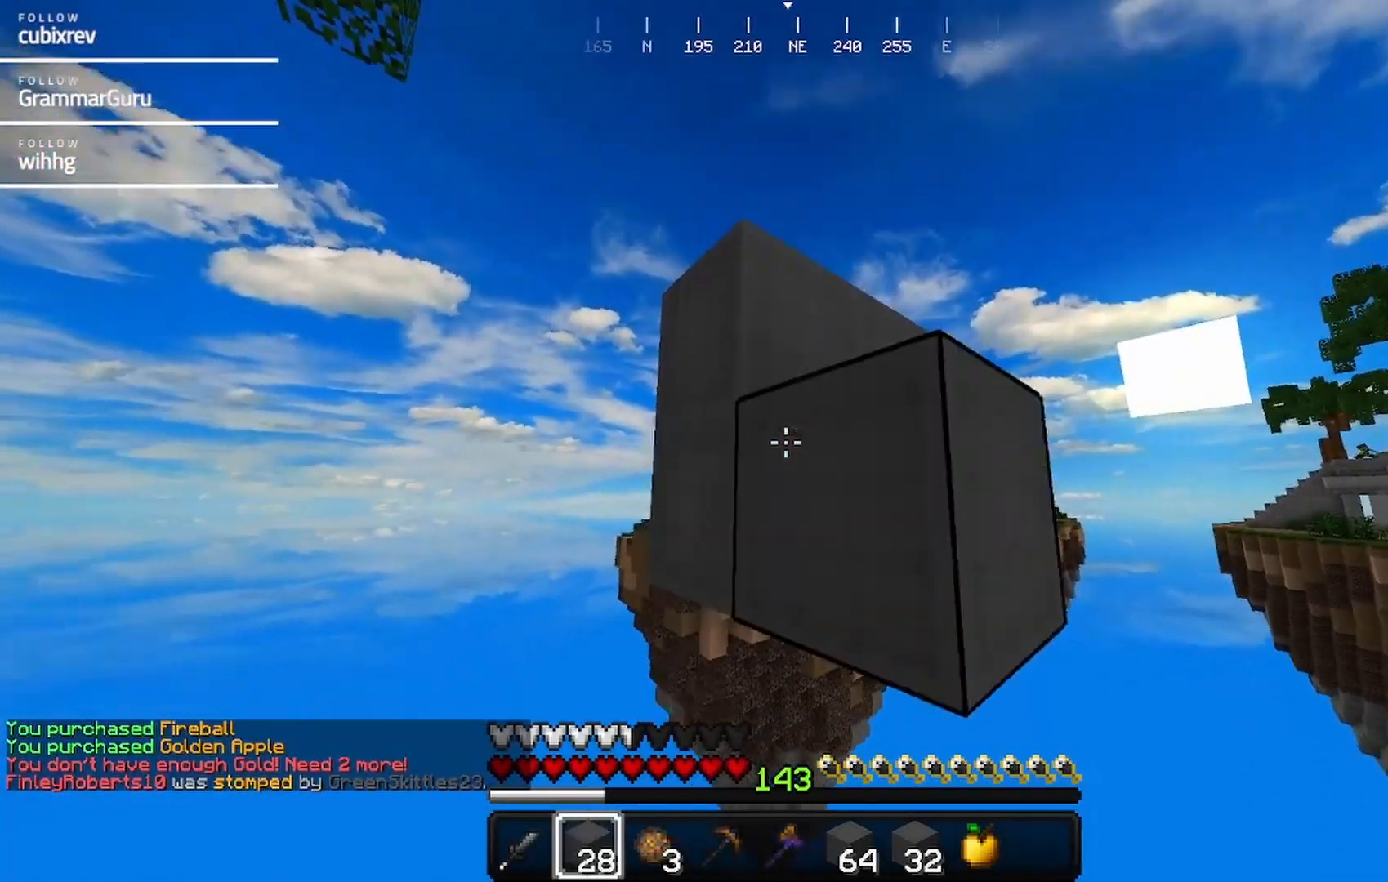
{"keys": [], "mouse": [], "events": [[383, "mouse_right", "down"], [483, "mouse_right", "up"], [483, "s", "up"]]}
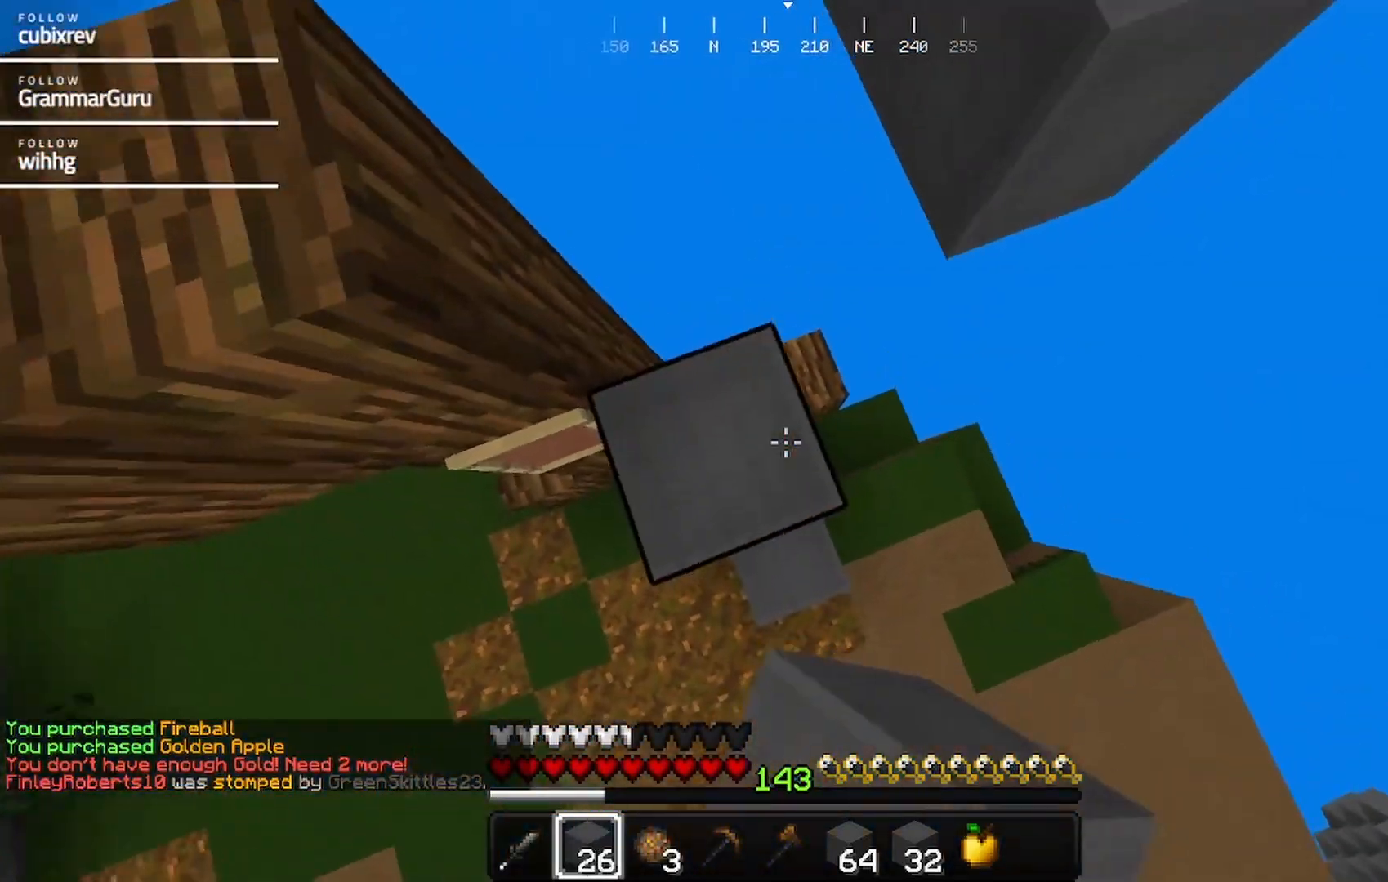
{"keys": ["a"], "mouse": ["right"], "events": [[83, "mouse_right", "down"], [200, "a", "down"], [200, "mouse_right", "up"], [250, "s", "down"], [300, "a", "up"], [300, "mouse_right", "down"], [350, "a", "down"], [500, "s", "up"]]}
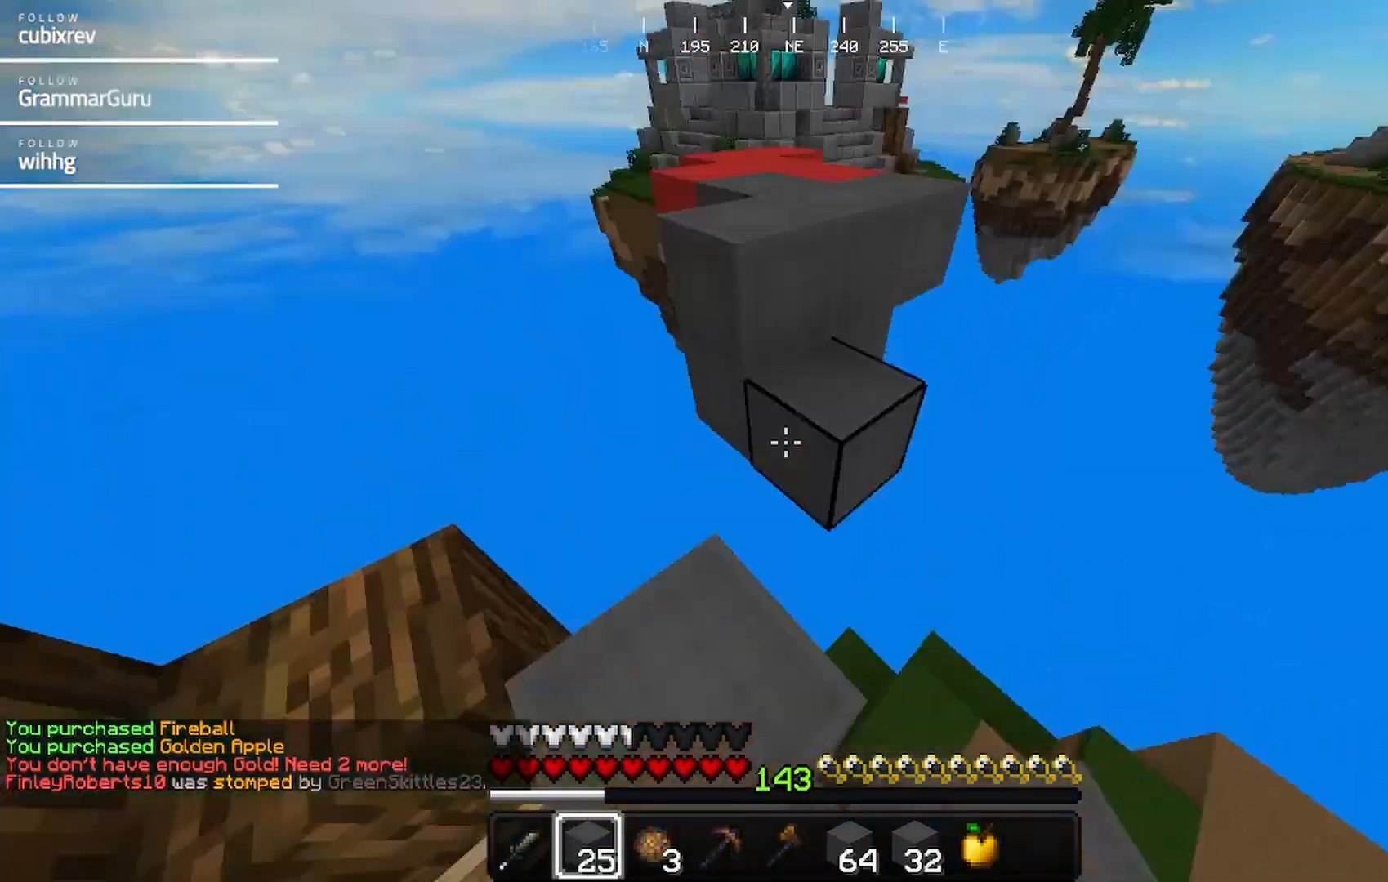
{"keys": ["w"], "mouse": [], "events": [[50, "mouse_right", "up"], [100, "a", "up"], [317, "w", "down"]]}
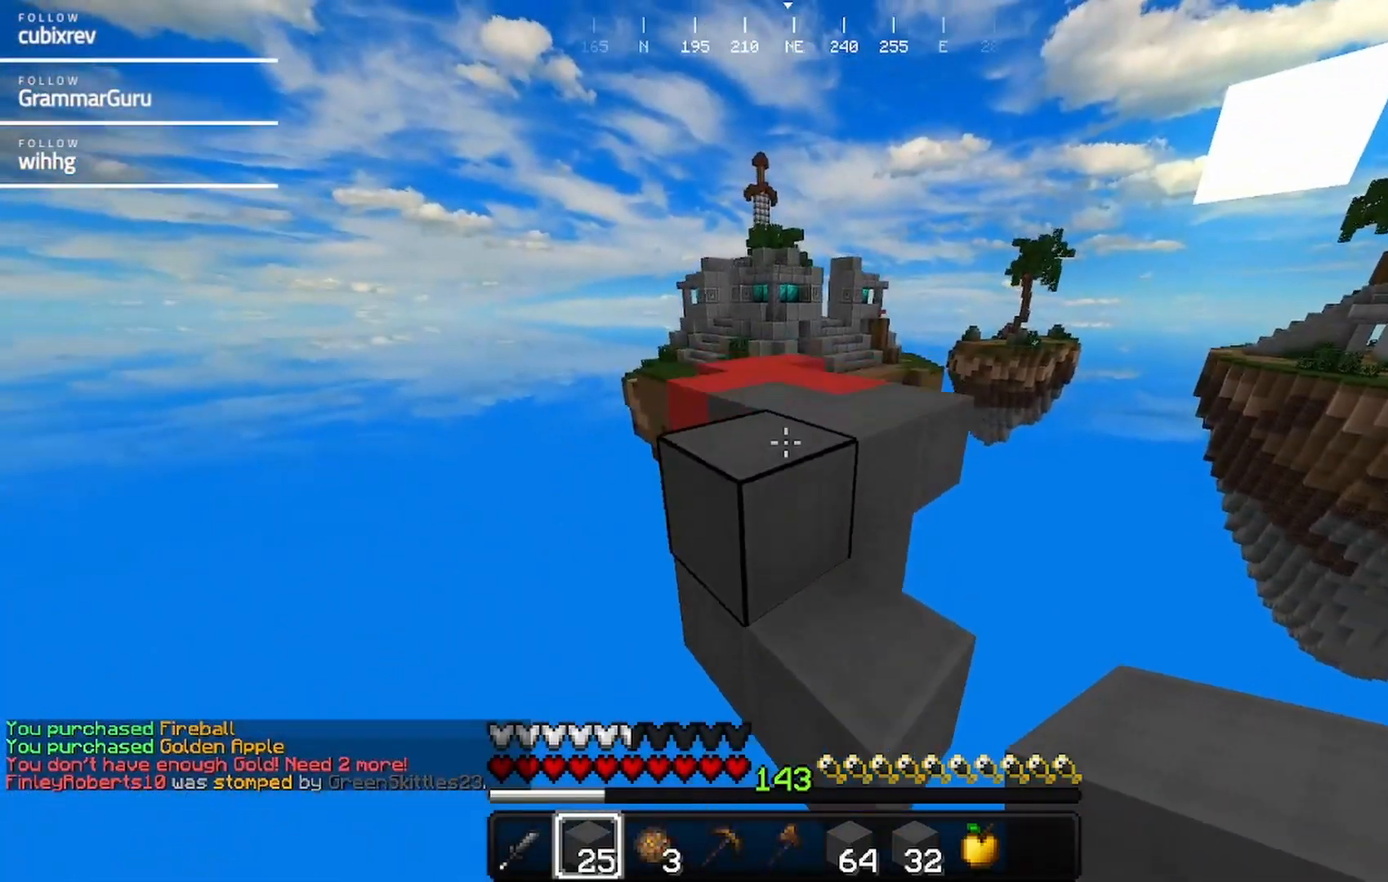
{"keys": ["w"], "mouse": [], "events": []}
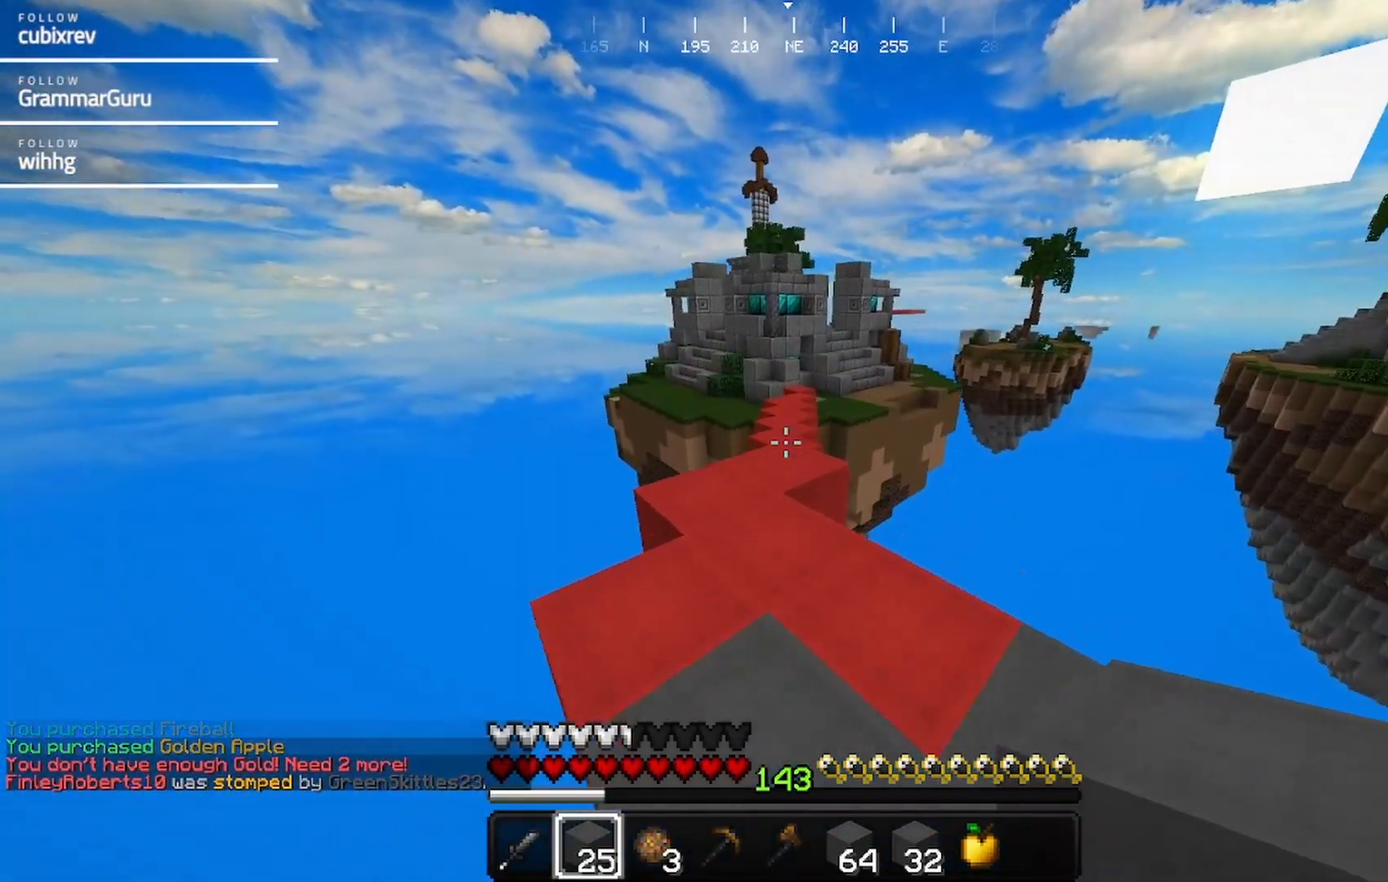
{"keys": ["w"], "mouse": [], "events": [[183, "a", "down"], [300, "a", "up"]]}
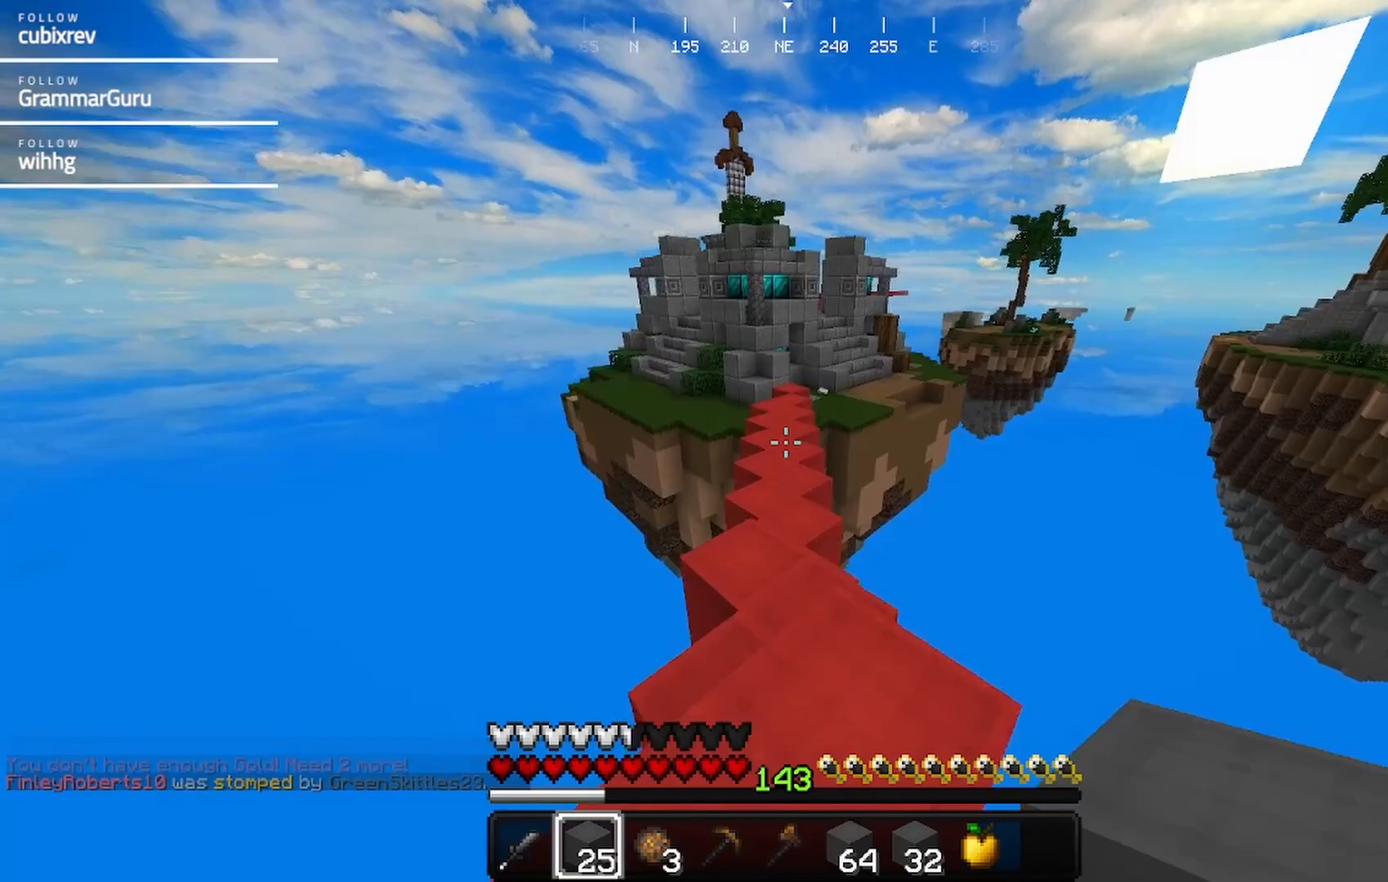
{"keys": ["w"], "mouse": [], "events": []}
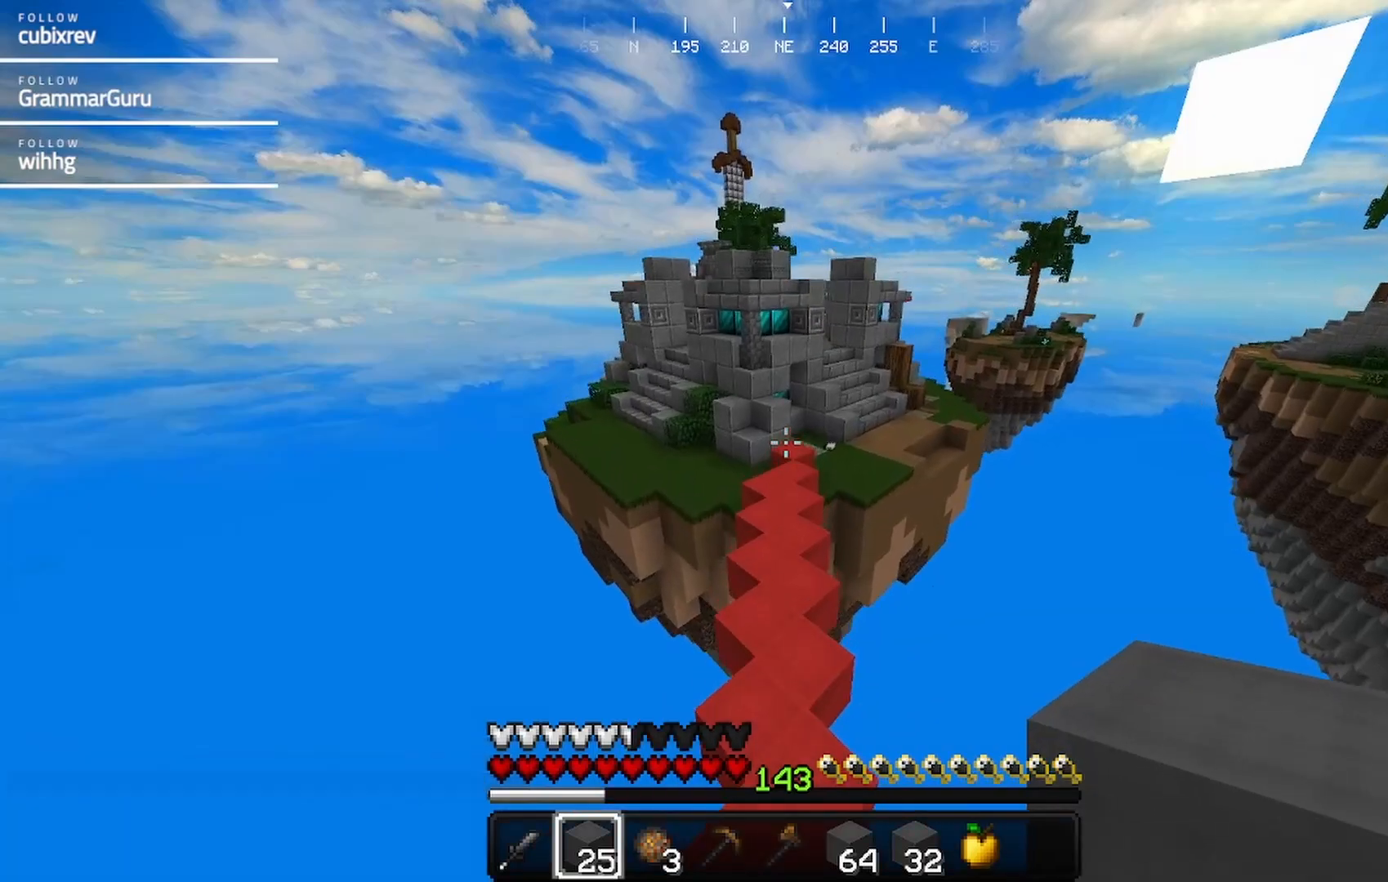
{"keys": ["w"], "mouse": [], "events": []}
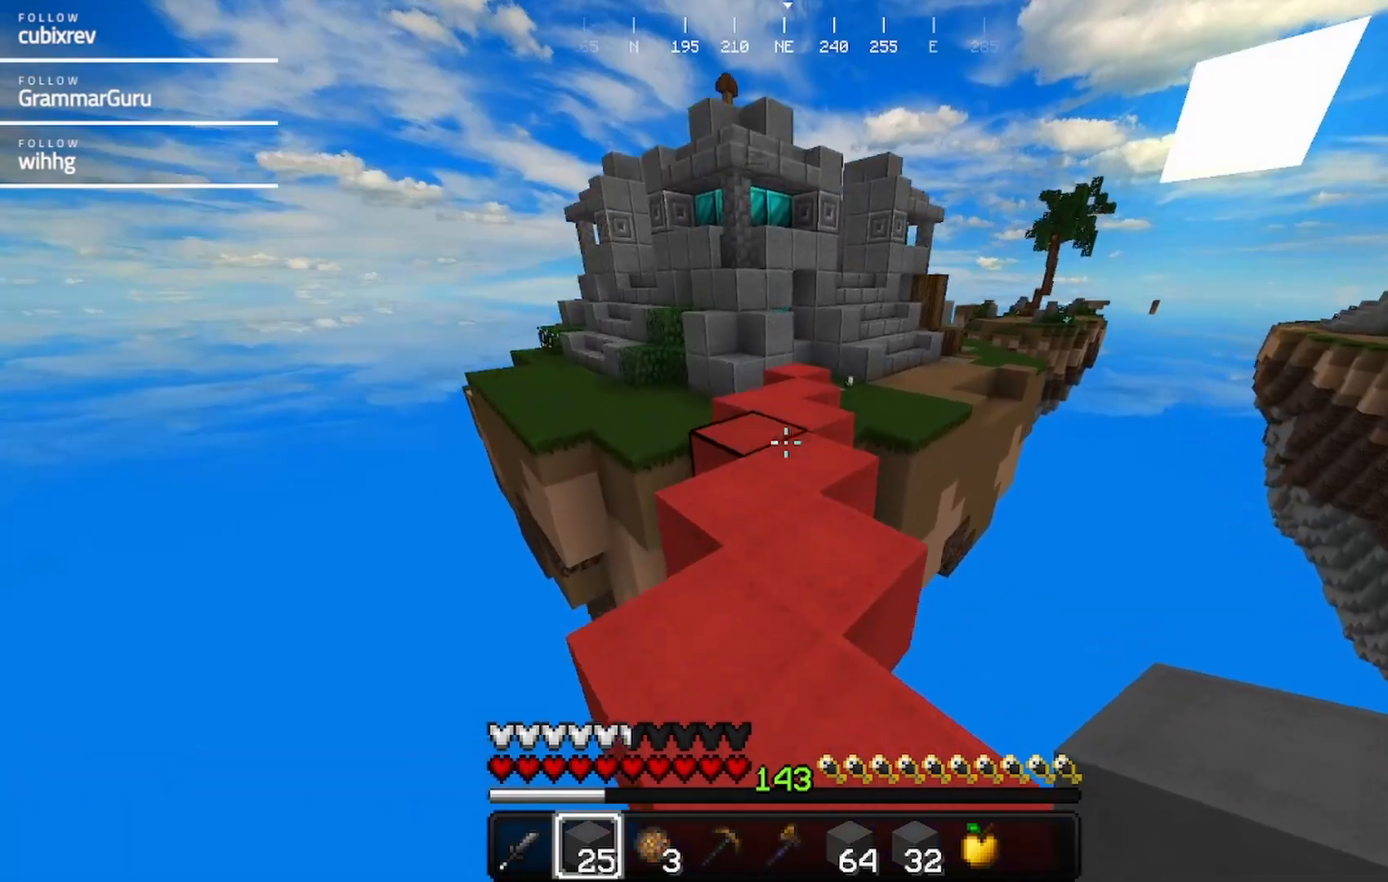
{"keys": ["w"], "mouse": [], "events": []}
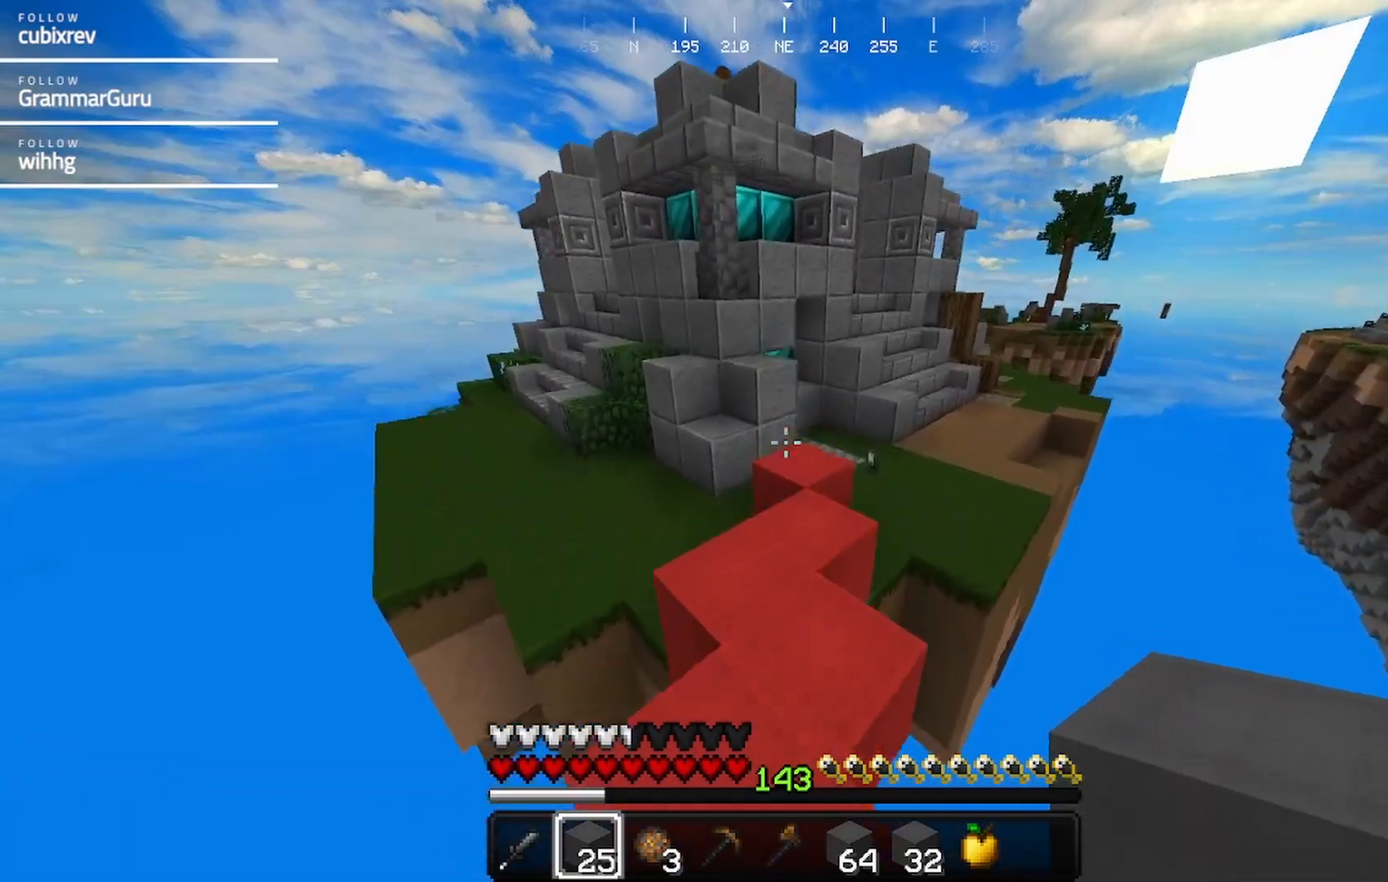
{"keys": ["w"], "mouse": [], "events": []}
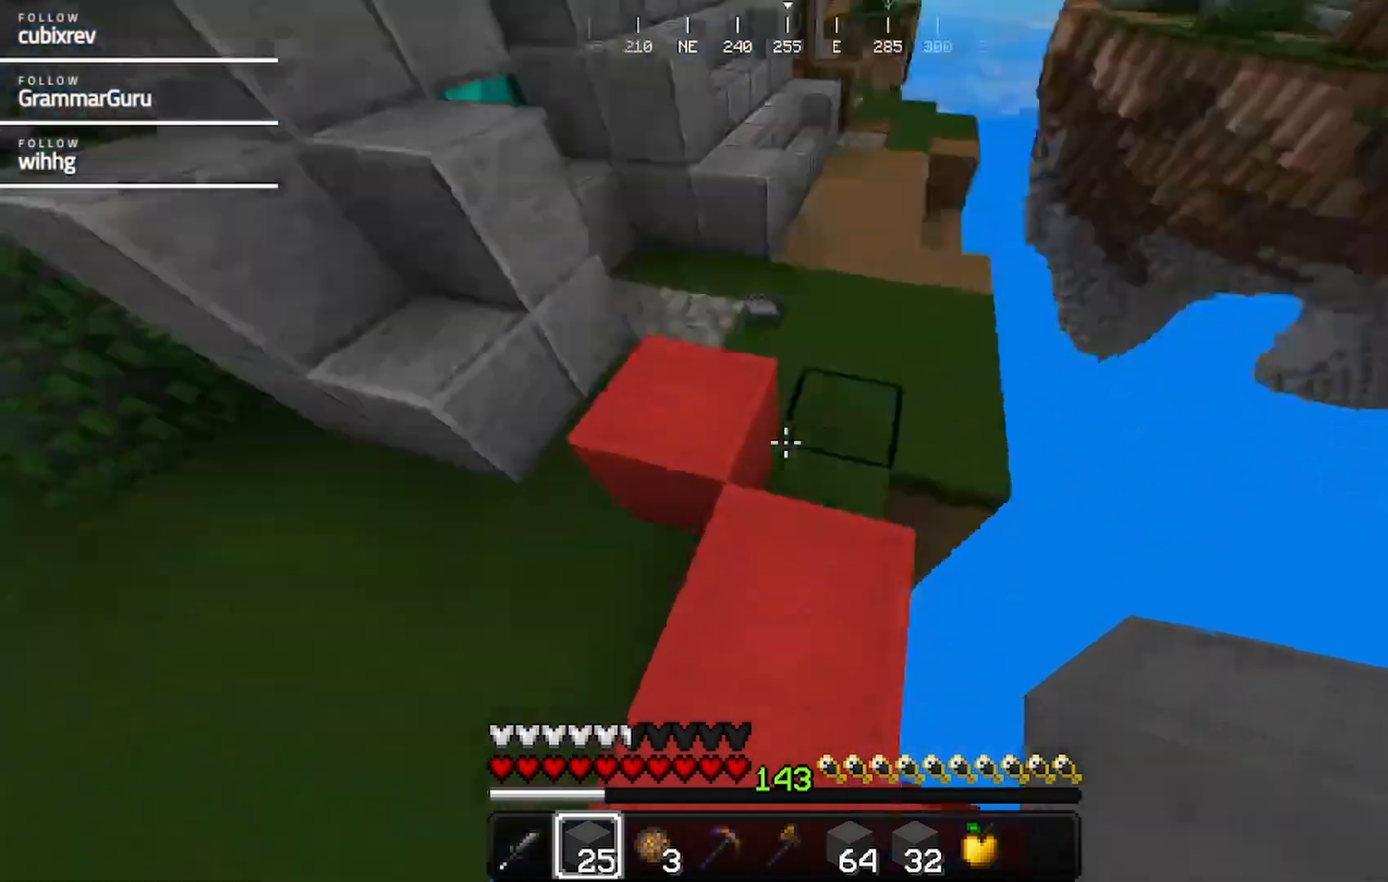
{"keys": ["d", "w"], "mouse": [], "events": [[283, "d", "down"], [283, "mouse_right", "down"], [500, "mouse_right", "up"]]}